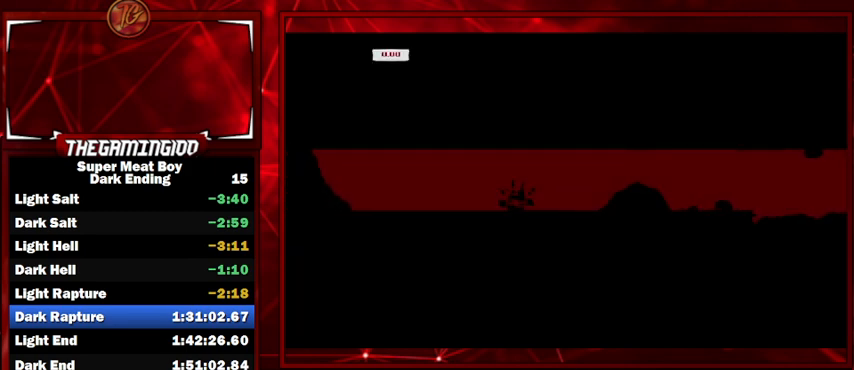
Gameplay with keyboard; each line is a JSON object with the keys held at the frame after it. "events" lists presses ("down") and releases ("up") of "left", "p", "right", "shift" and "space" between this image and that frame as [ms after this image, input, new state], when the widget could be followed in between. No other keys are recorded. Mouse input is not recorded.
{"keys": ["right", "shift"], "events": []}
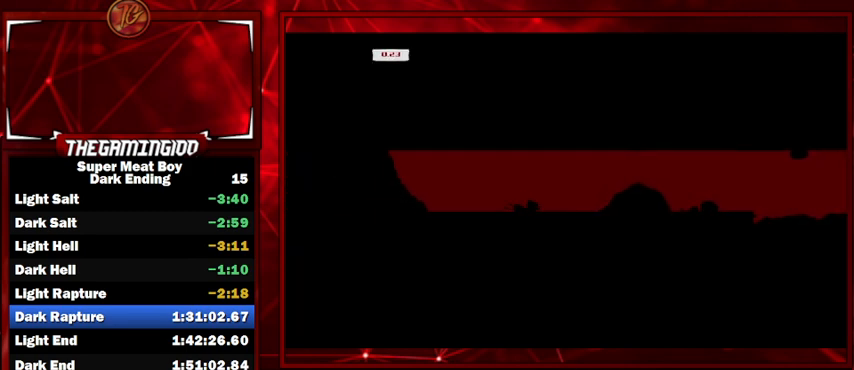
{"keys": ["right", "shift"], "events": [[133, "space", "down"], [367, "space", "up"]]}
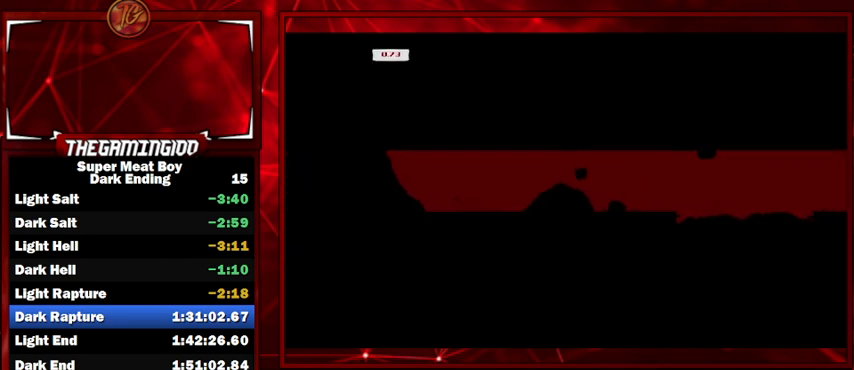
{"keys": ["right", "shift", "space"], "events": [[33, "left", "down"], [33, "right", "up"], [100, "left", "up"], [100, "right", "down"], [400, "space", "down"]]}
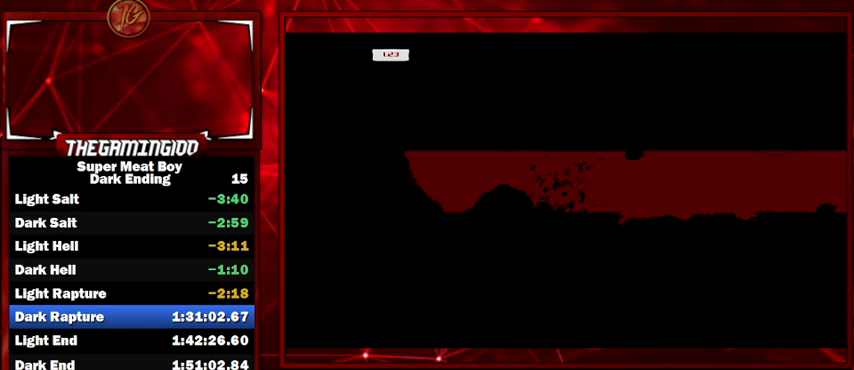
{"keys": ["right", "shift"], "events": [[133, "space", "up"]]}
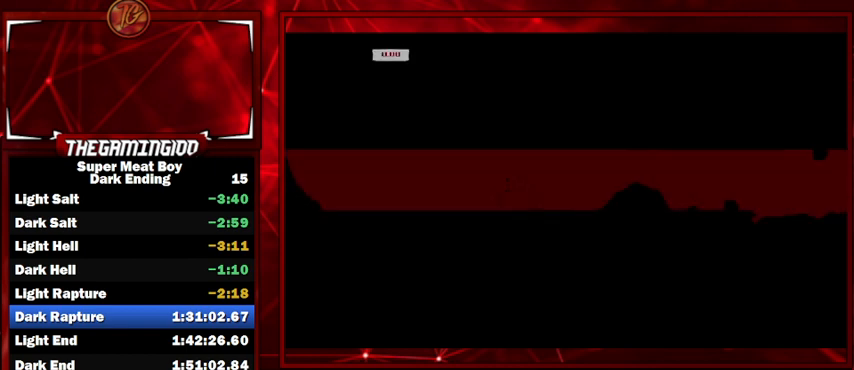
{"keys": ["right", "shift"], "events": []}
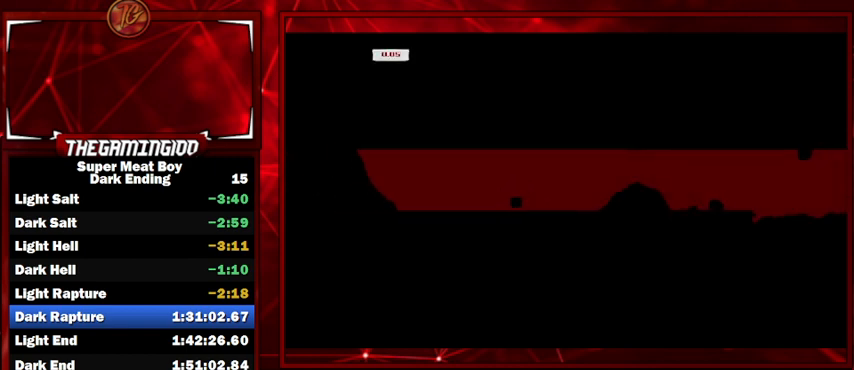
{"keys": ["right", "shift", "space"], "events": [[400, "space", "down"]]}
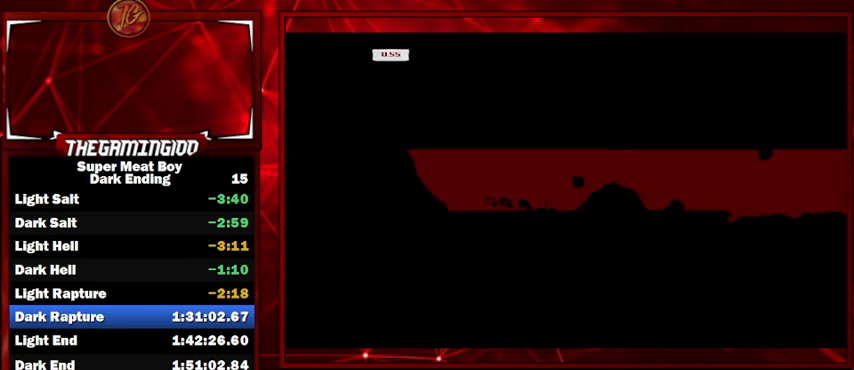
{"keys": ["right", "shift"], "events": [[67, "space", "up"], [233, "left", "down"], [233, "right", "up"], [333, "right", "down"], [367, "left", "up"]]}
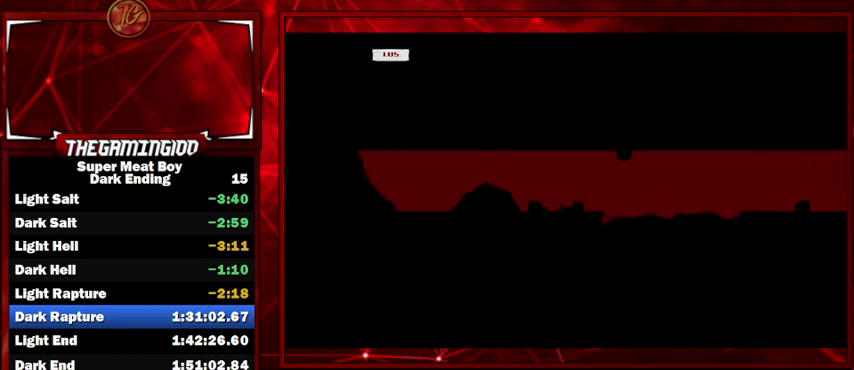
{"keys": ["left", "shift"], "events": [[100, "space", "down"], [267, "space", "up"], [467, "left", "down"], [467, "right", "up"]]}
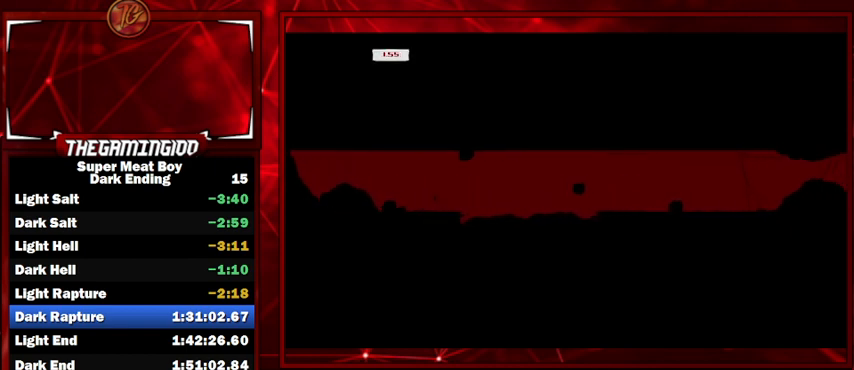
{"keys": ["left", "shift"], "events": [[67, "left", "up"], [67, "right", "down"], [267, "space", "down"], [400, "space", "up"], [433, "left", "down"], [433, "right", "up"]]}
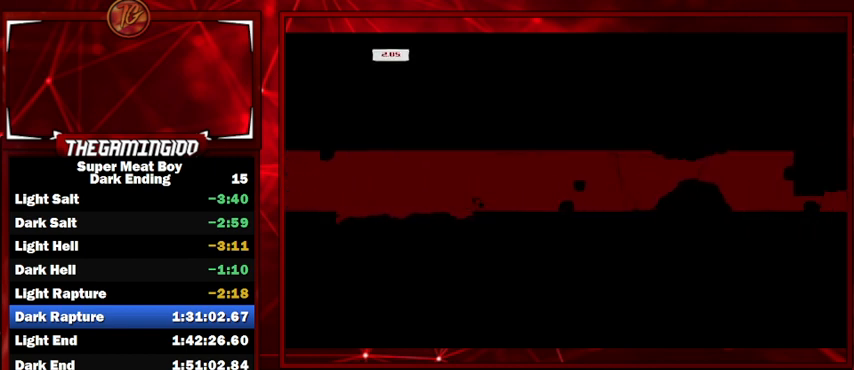
{"keys": ["right", "shift", "space"], "events": [[67, "right", "down"], [133, "left", "up"], [400, "space", "down"]]}
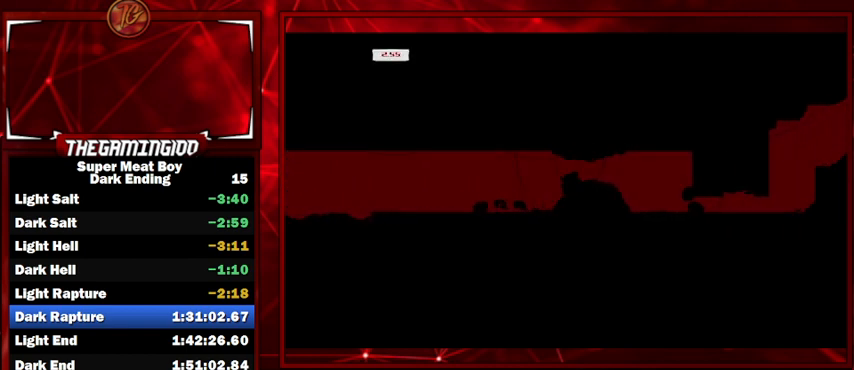
{"keys": ["right", "shift"], "events": [[367, "space", "up"]]}
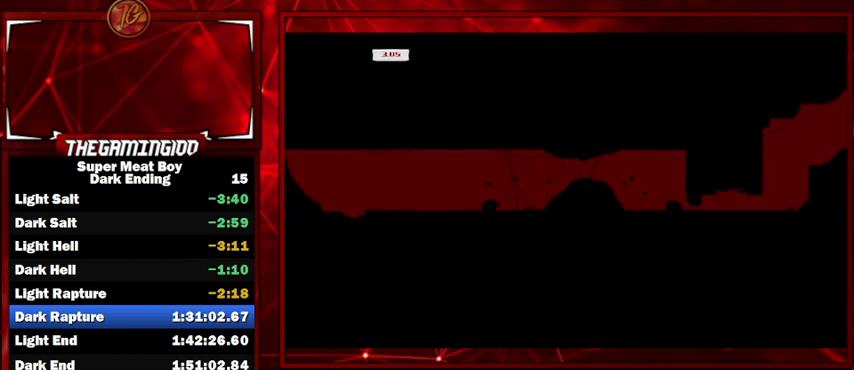
{"keys": ["right", "shift"], "events": []}
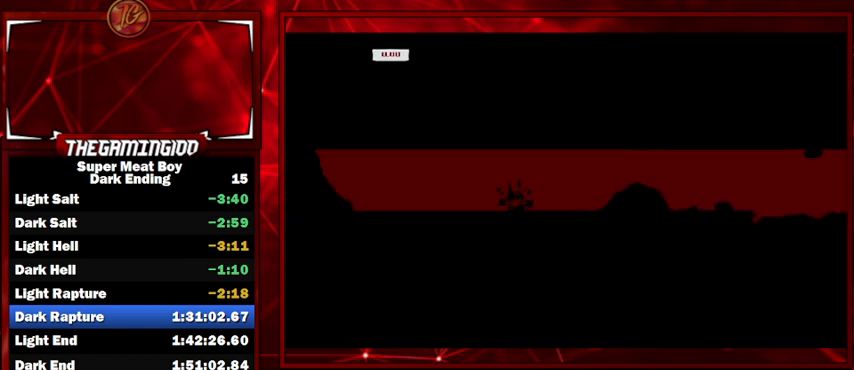
{"keys": ["right", "shift"], "events": []}
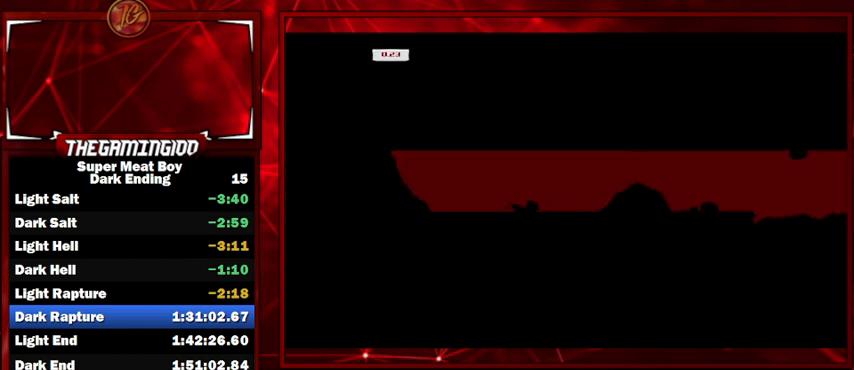
{"keys": ["right", "shift"], "events": [[67, "space", "down"], [367, "space", "up"]]}
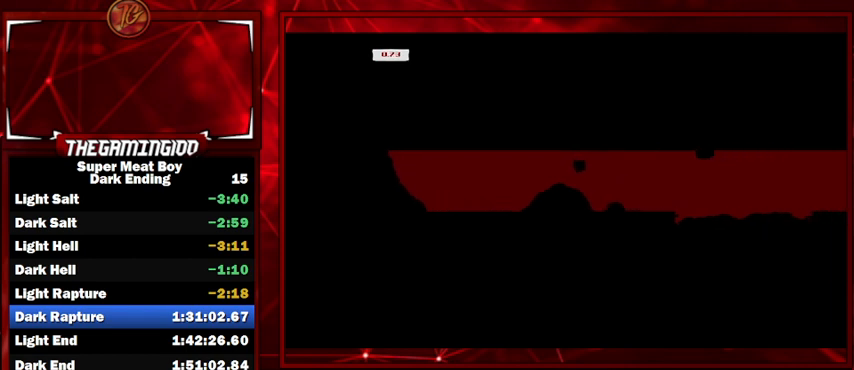
{"keys": ["right", "shift", "space"], "events": [[67, "left", "down"], [67, "right", "up"], [167, "left", "up"], [167, "right", "down"], [367, "space", "down"]]}
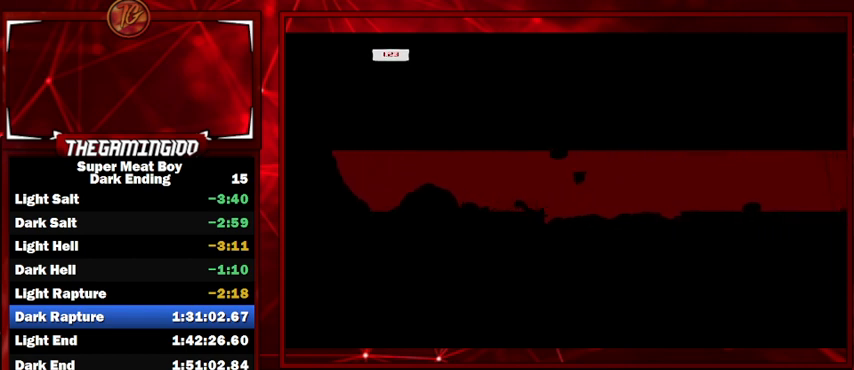
{"keys": ["right", "shift"], "events": [[67, "space", "up"], [233, "left", "down"], [233, "right", "up"], [333, "right", "down"], [367, "left", "up"]]}
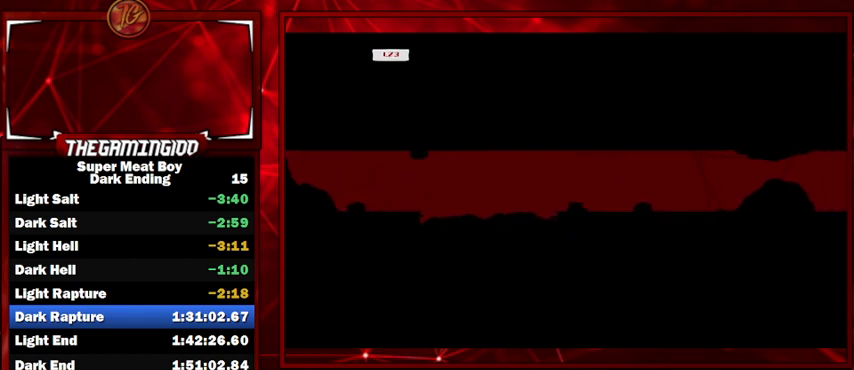
{"keys": ["right", "shift"], "events": [[67, "space", "down"], [233, "space", "up"], [300, "left", "down"], [300, "right", "up"], [433, "right", "down"], [467, "left", "up"]]}
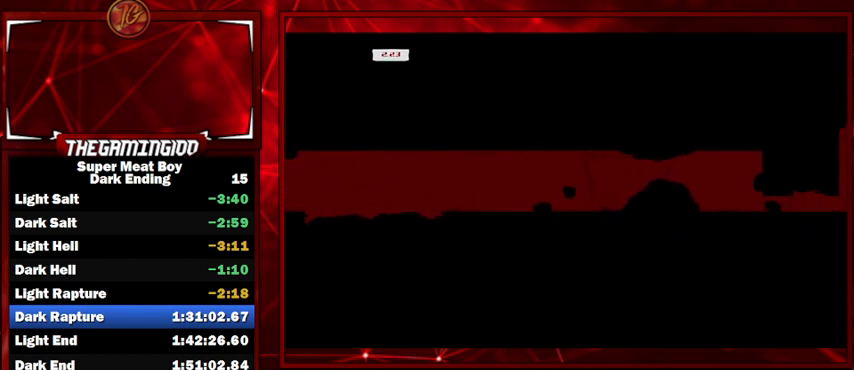
{"keys": ["right", "shift", "space"], "events": [[200, "space", "down"]]}
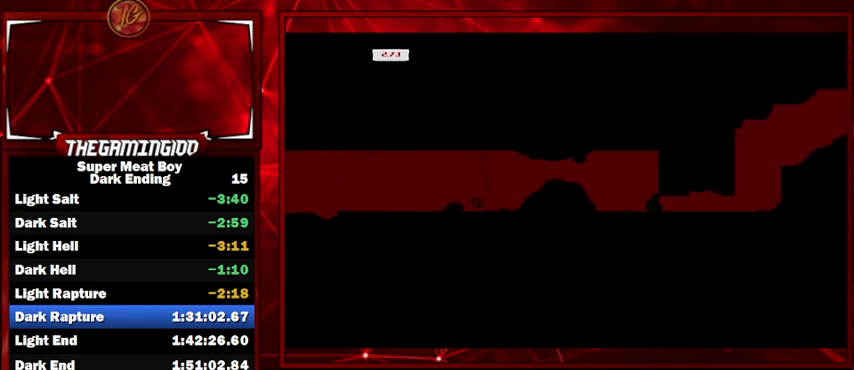
{"keys": ["right", "shift", "space"], "events": [[300, "space", "up"], [400, "space", "down"]]}
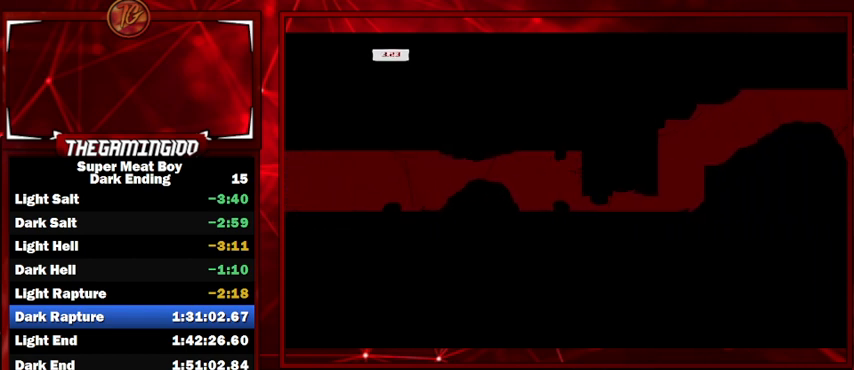
{"keys": ["right", "shift"], "events": [[100, "space", "up"]]}
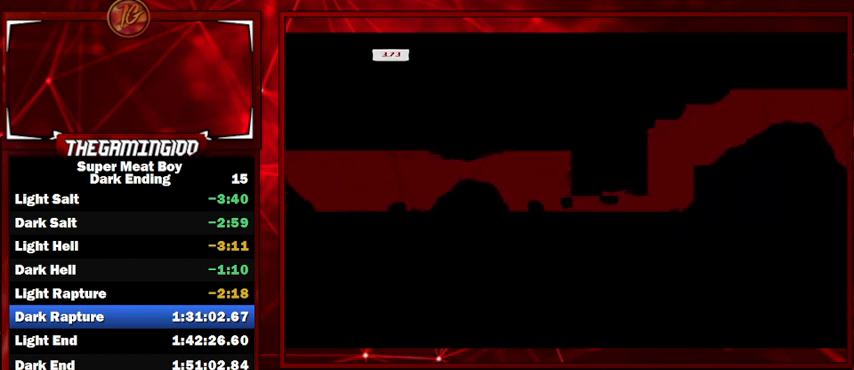
{"keys": ["right", "shift"], "events": []}
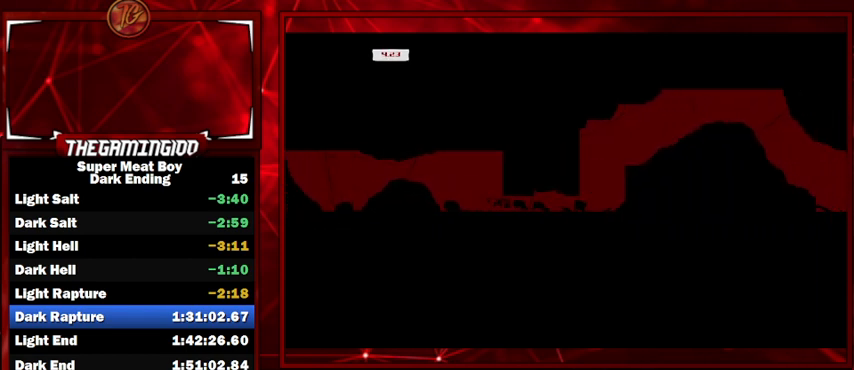
{"keys": ["left", "shift", "space"], "events": [[100, "right", "up"], [267, "right", "down"], [367, "right", "up"], [500, "left", "down"], [500, "space", "down"]]}
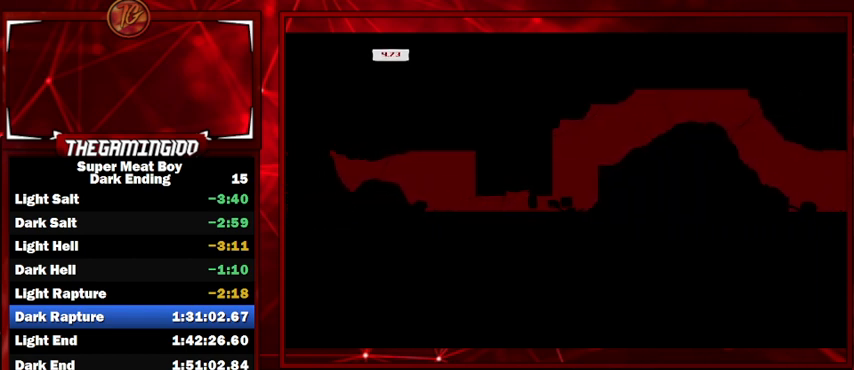
{"keys": ["right", "shift", "space"], "events": [[233, "space", "up"], [300, "right", "down"], [333, "left", "up"], [333, "space", "down"]]}
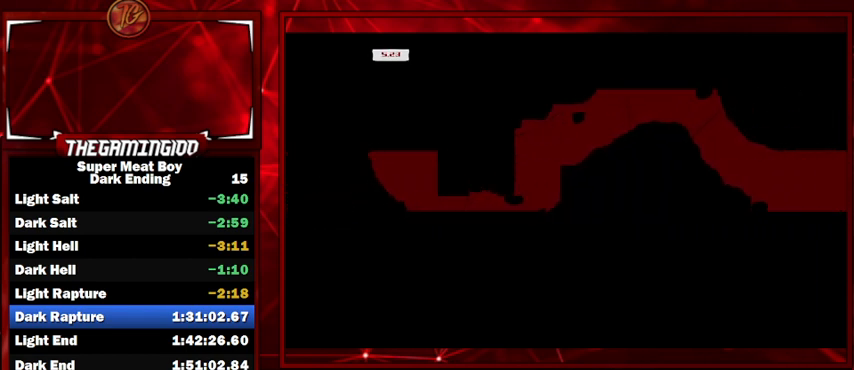
{"keys": ["right", "shift"], "events": [[167, "space", "up"], [300, "left", "down"], [300, "right", "up"], [400, "left", "up"], [400, "right", "down"]]}
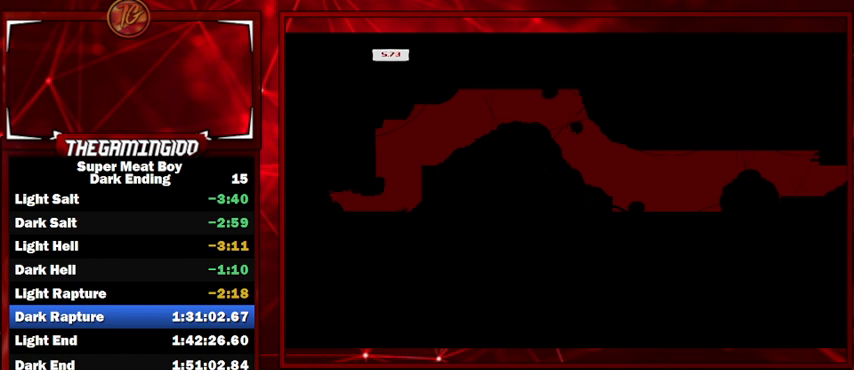
{"keys": ["shift"], "events": [[233, "right", "up"]]}
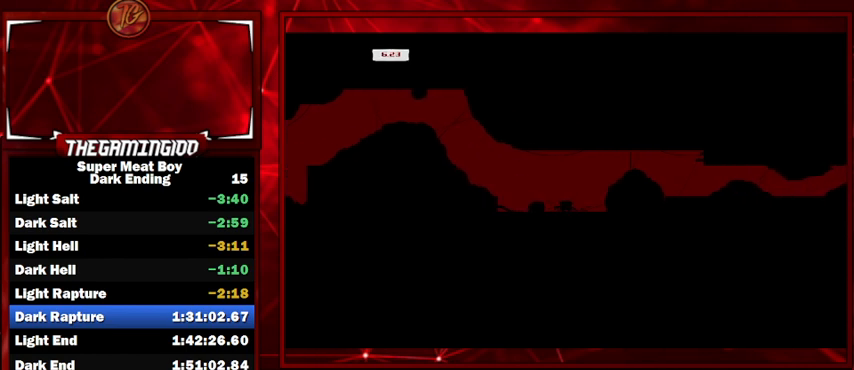
{"keys": ["shift", "space"], "events": [[67, "right", "down"], [67, "space", "down"], [467, "right", "up"]]}
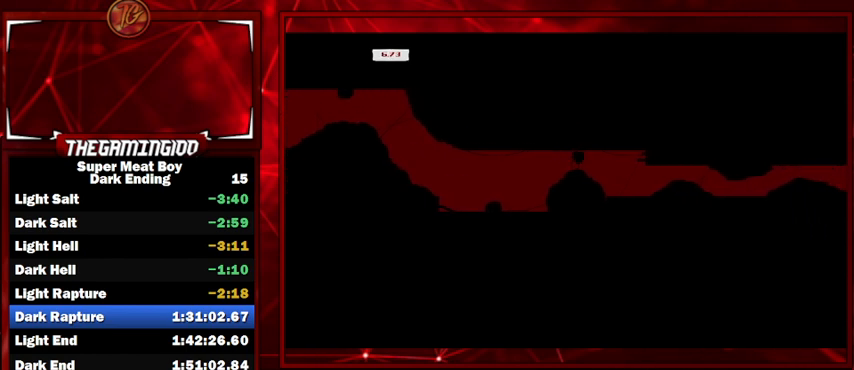
{"keys": ["shift"], "events": [[33, "left", "down"], [33, "space", "up"], [167, "left", "up"]]}
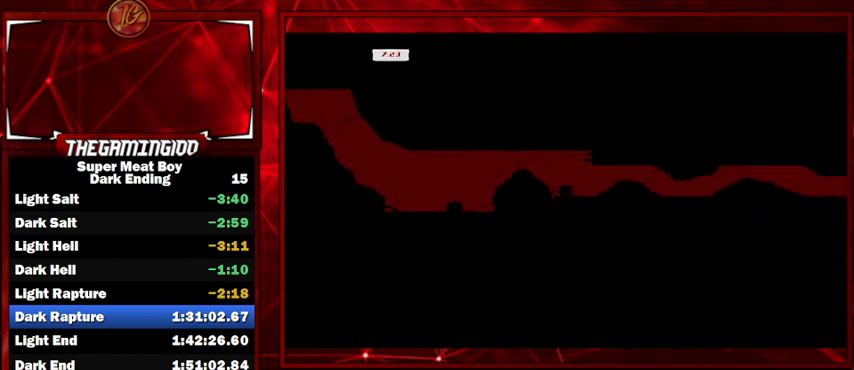
{"keys": ["right", "shift", "space"], "events": [[133, "right", "down"], [400, "space", "down"]]}
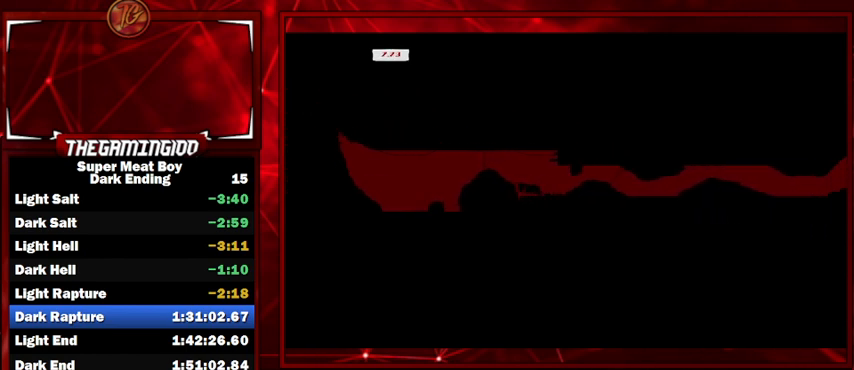
{"keys": ["right", "shift", "space"], "events": [[100, "space", "up"], [333, "space", "down"]]}
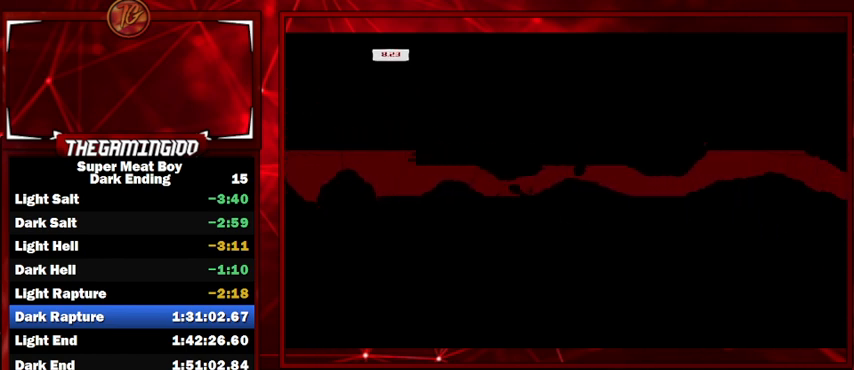
{"keys": ["right", "shift", "space"], "events": [[133, "space", "up"], [333, "space", "down"]]}